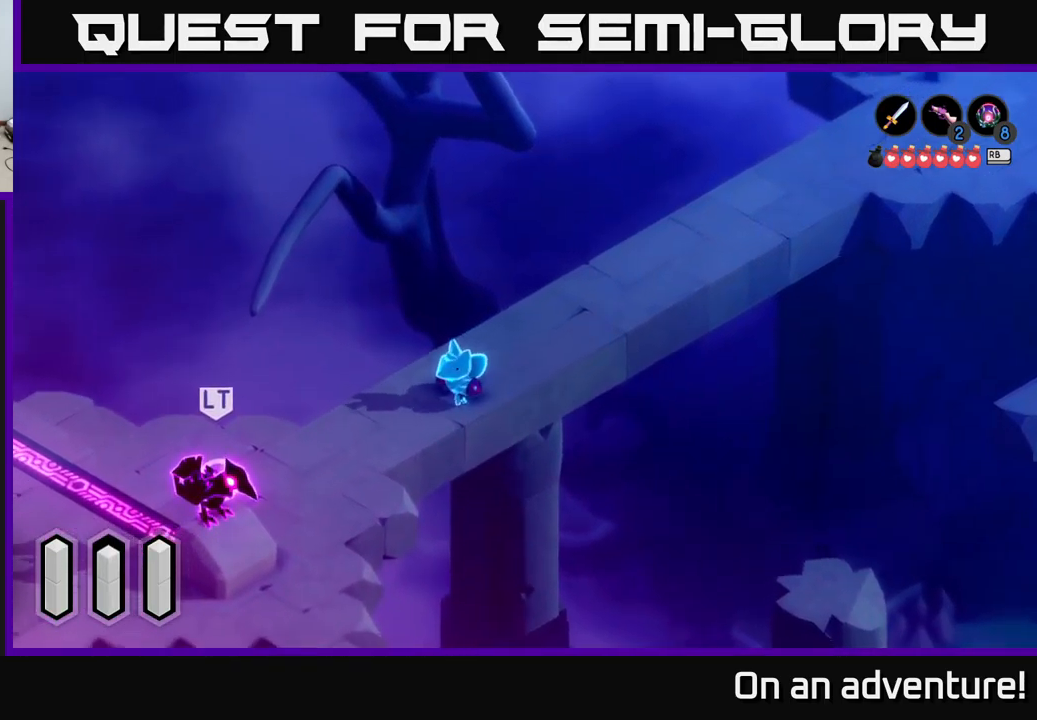
Gameplay with a controller (Xbox layout); each line is a JSON object with the inputs held at the frame after it. "events" lists button and stick changes between this image and that frame as [ms after this image, input, new state], when the widget could be followed in between.
{"buttons": ["L2"], "left_stick": "center", "right_stick": "center", "events": [[50, "L2", "down"]]}
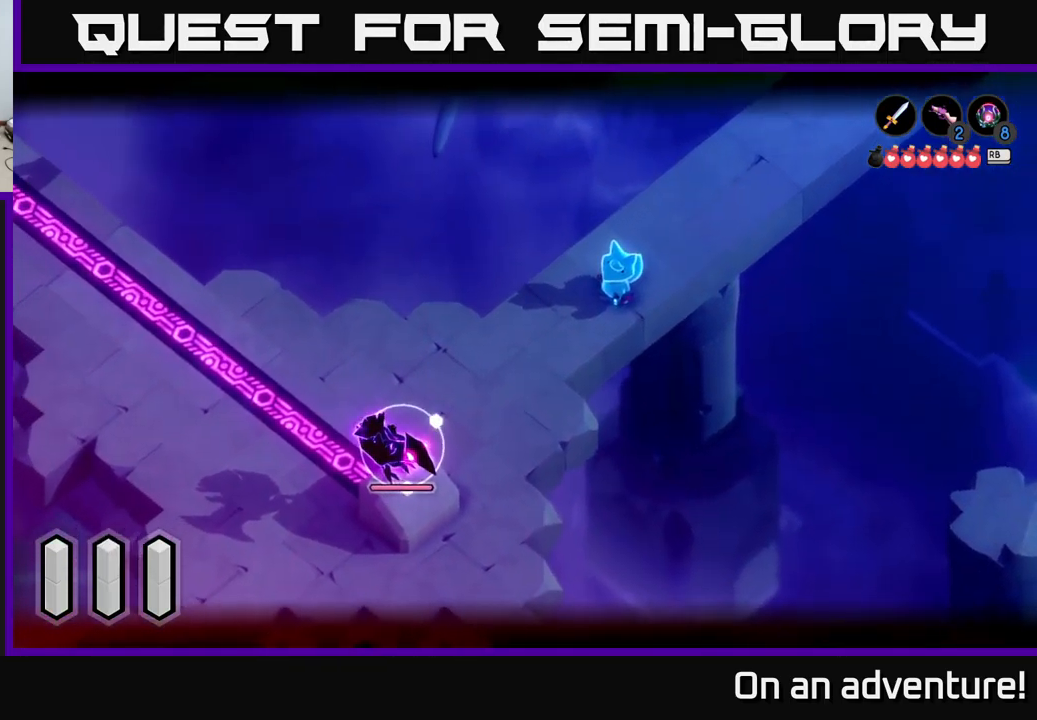
{"buttons": ["L2"], "left_stick": "left", "right_stick": "center", "events": [[317, "left_stick", "up-left"], [500, "left_stick", "left"]]}
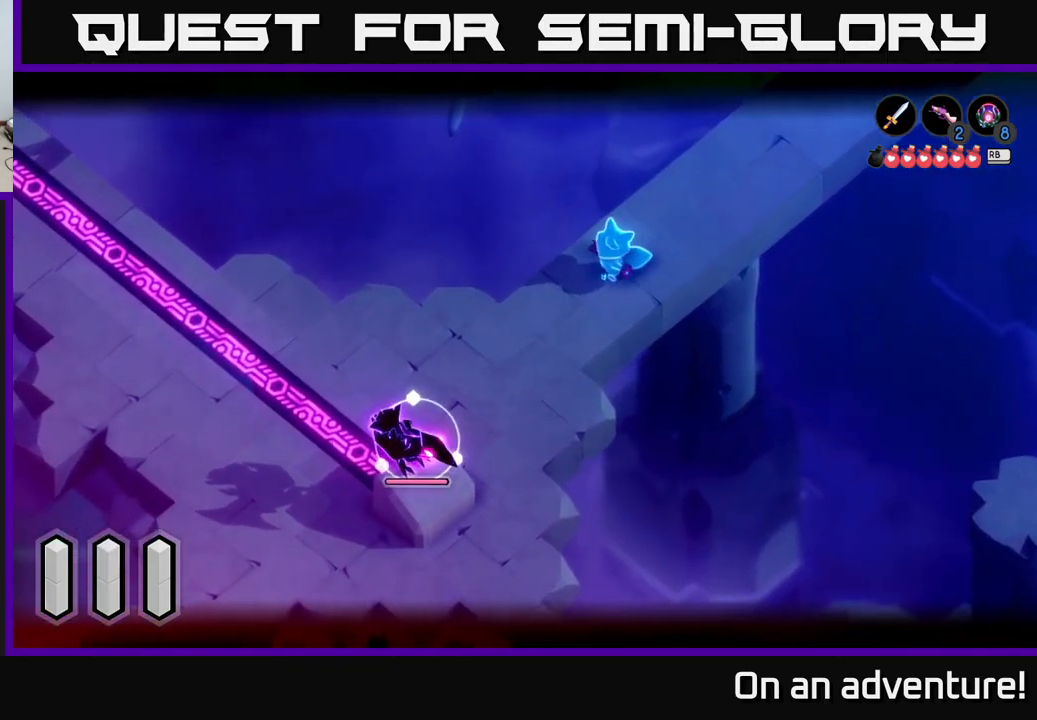
{"buttons": ["L2"], "left_stick": "left", "right_stick": "center", "events": []}
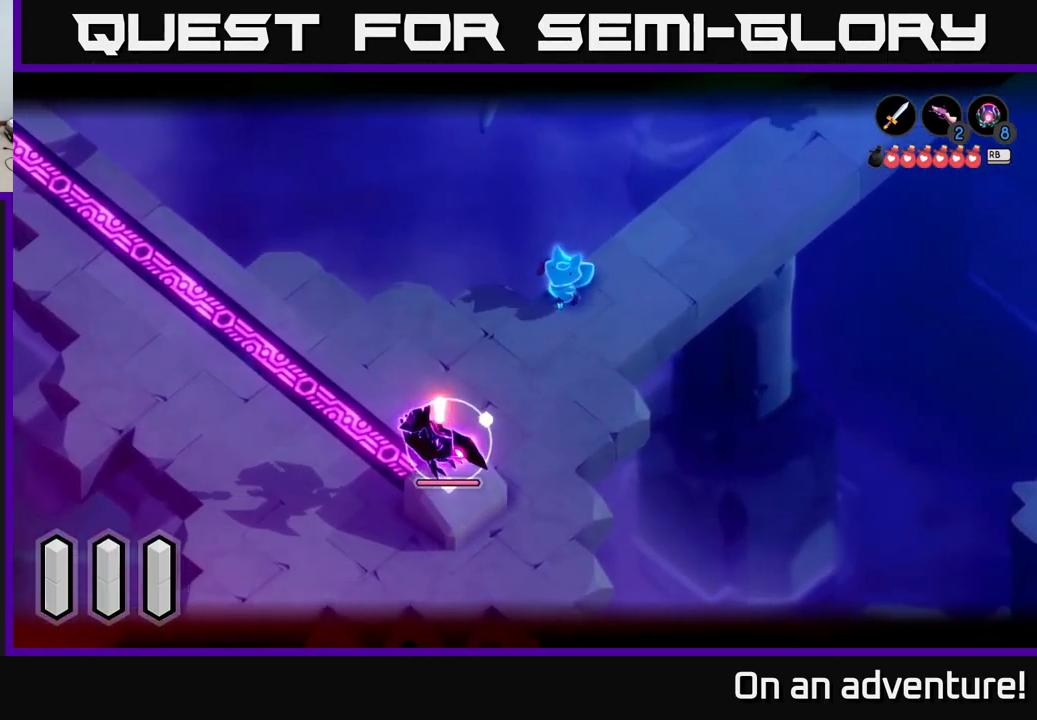
{"buttons": ["L2"], "left_stick": "left", "right_stick": "center", "events": []}
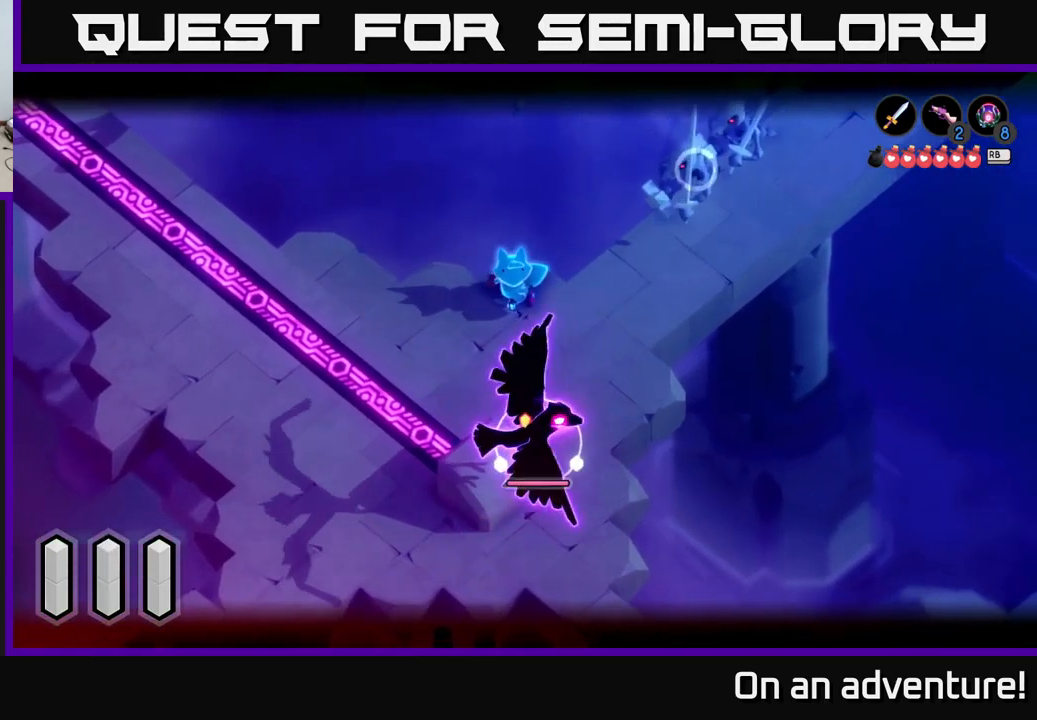
{"buttons": [], "left_stick": "left", "right_stick": "center", "events": [[117, "left_stick", "down-left"], [317, "left_stick", "left"], [433, "L2", "up"]]}
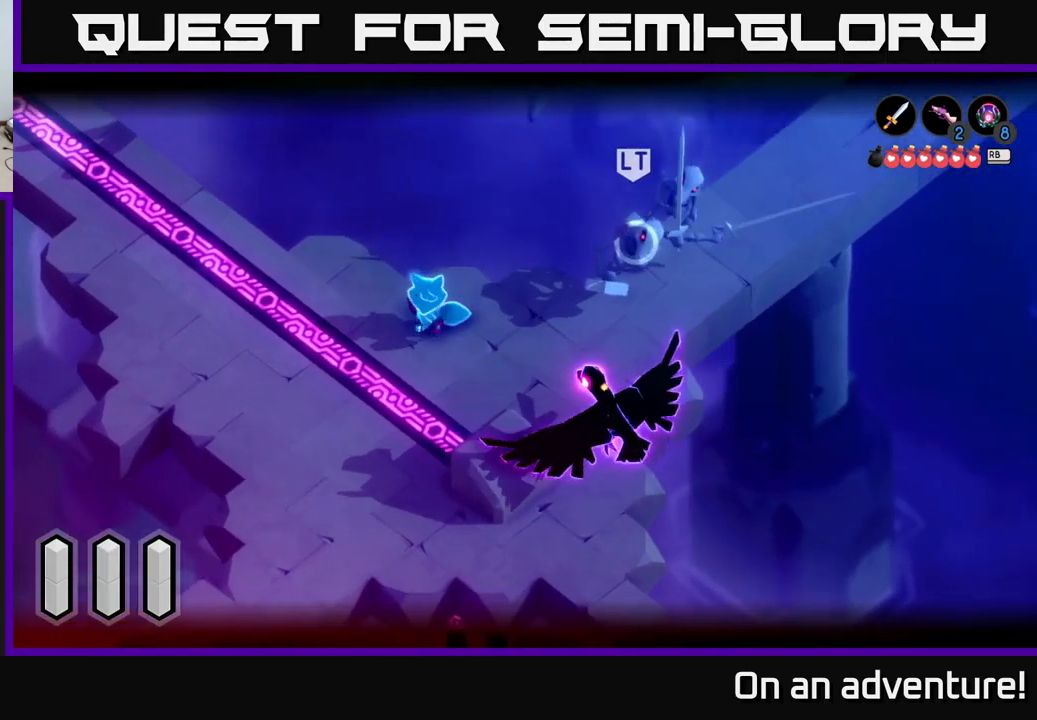
{"buttons": [], "left_stick": "left", "right_stick": "center", "events": []}
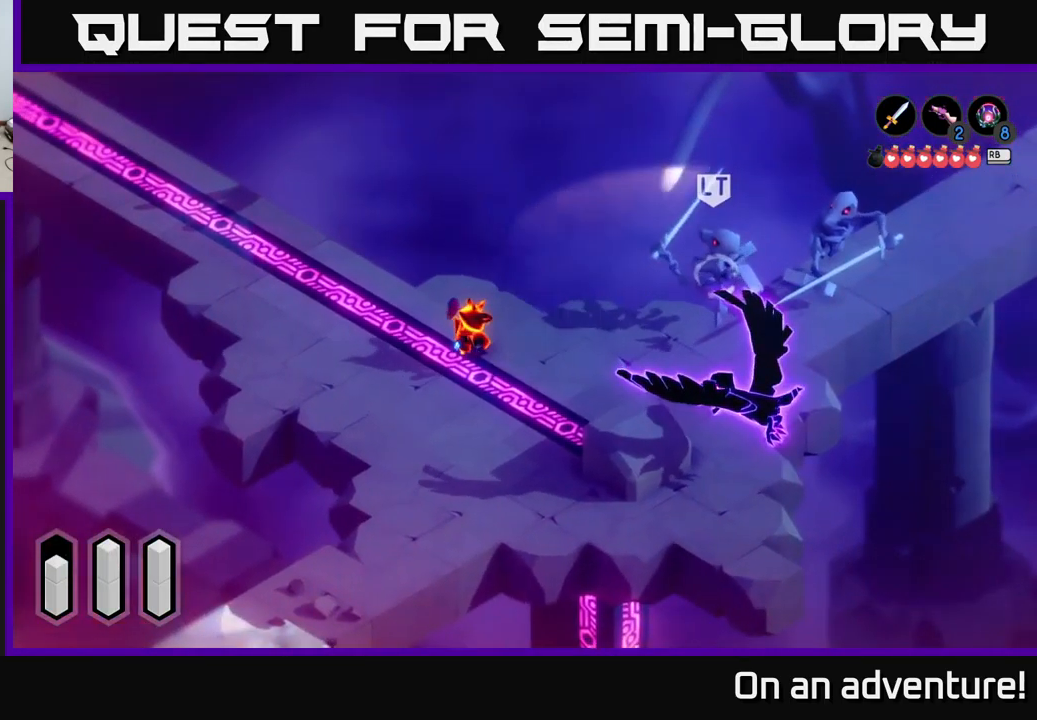
{"buttons": [], "left_stick": "down-left", "right_stick": "center", "events": [[17, "A", "down"], [250, "A", "up"], [333, "A", "down"], [433, "A", "up"], [450, "left_stick", "down-left"]]}
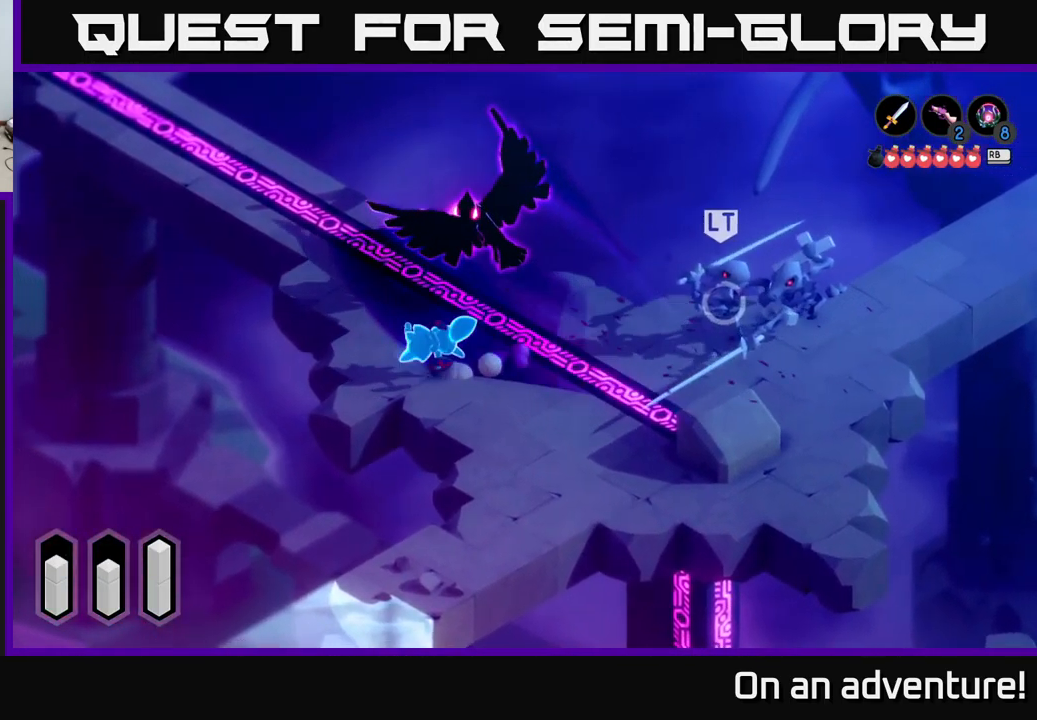
{"buttons": ["L2"], "left_stick": "up-right", "right_stick": "center", "events": [[17, "A", "down"], [83, "A", "up"], [150, "left_stick", "up"], [267, "left_stick", "up-right"], [500, "L2", "down"]]}
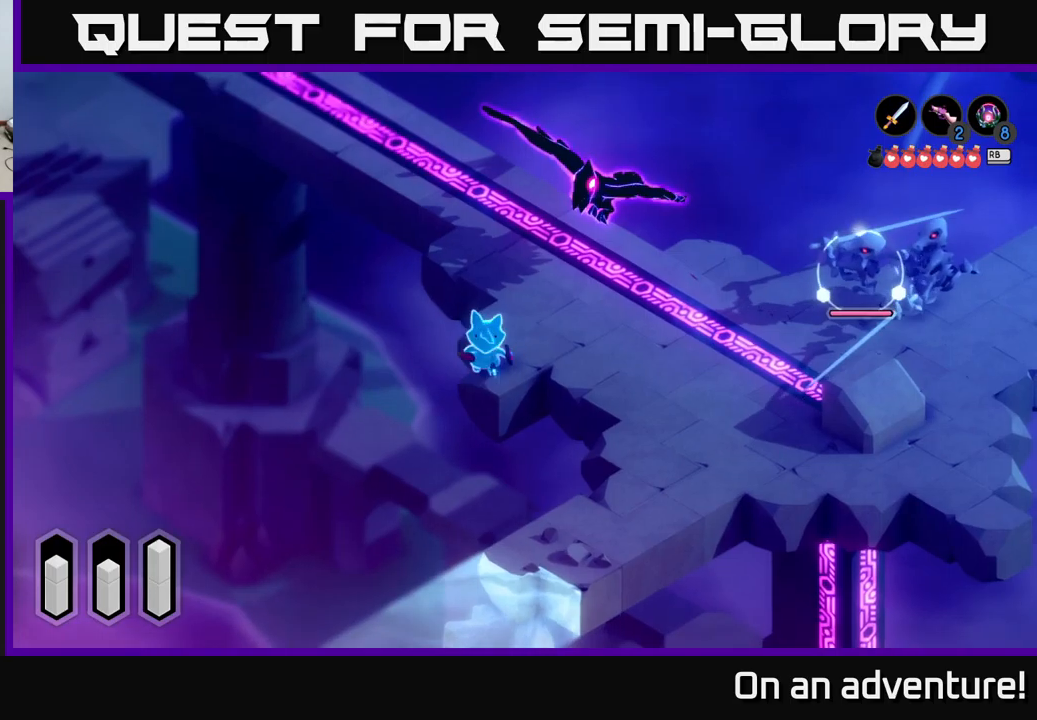
{"buttons": ["L2"], "left_stick": "up-right", "right_stick": "center", "events": []}
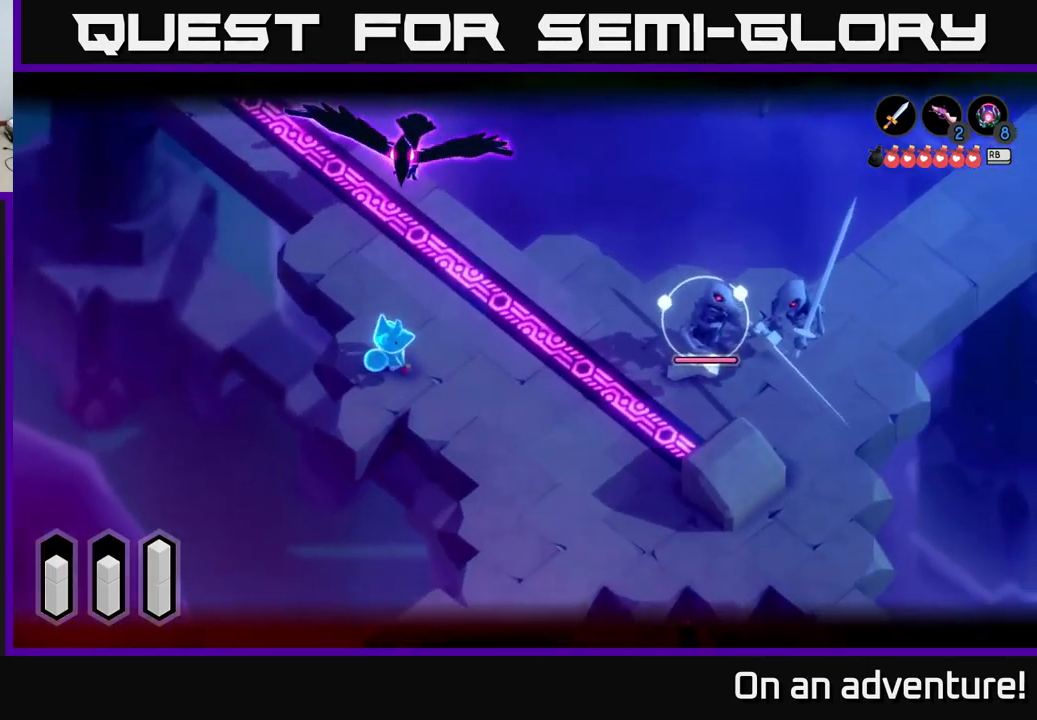
{"buttons": [], "left_stick": "right", "right_stick": "center", "events": [[50, "L2", "up"], [100, "left_stick", "right"]]}
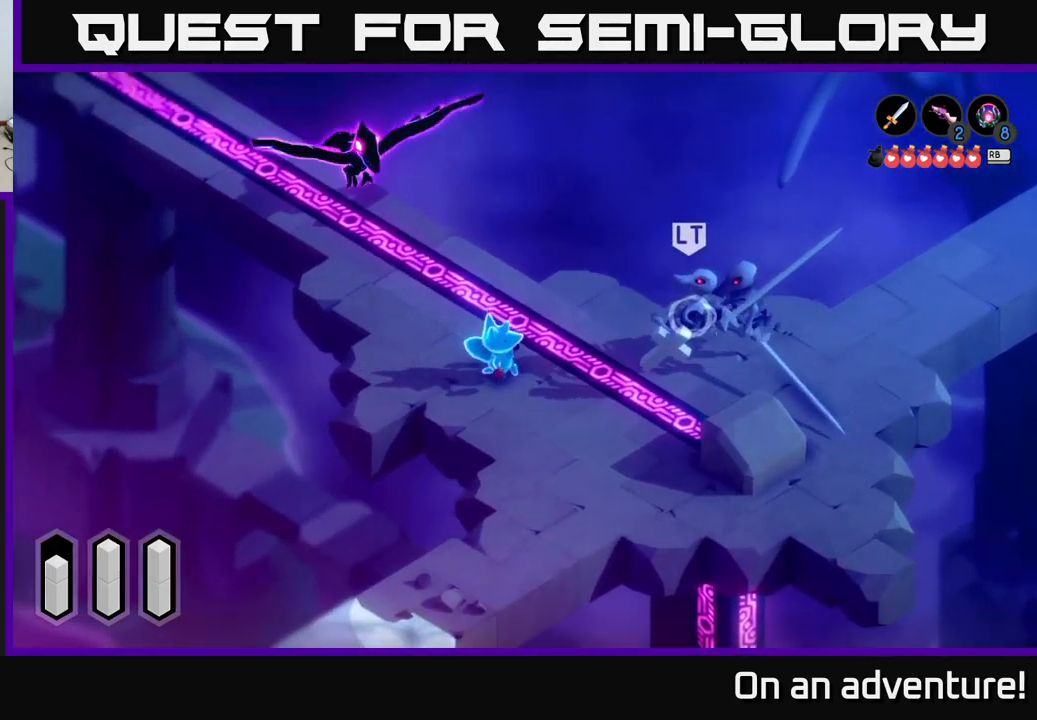
{"buttons": [], "left_stick": "right", "right_stick": "center", "events": [[217, "left_stick", "down-right"], [384, "left_stick", "right"]]}
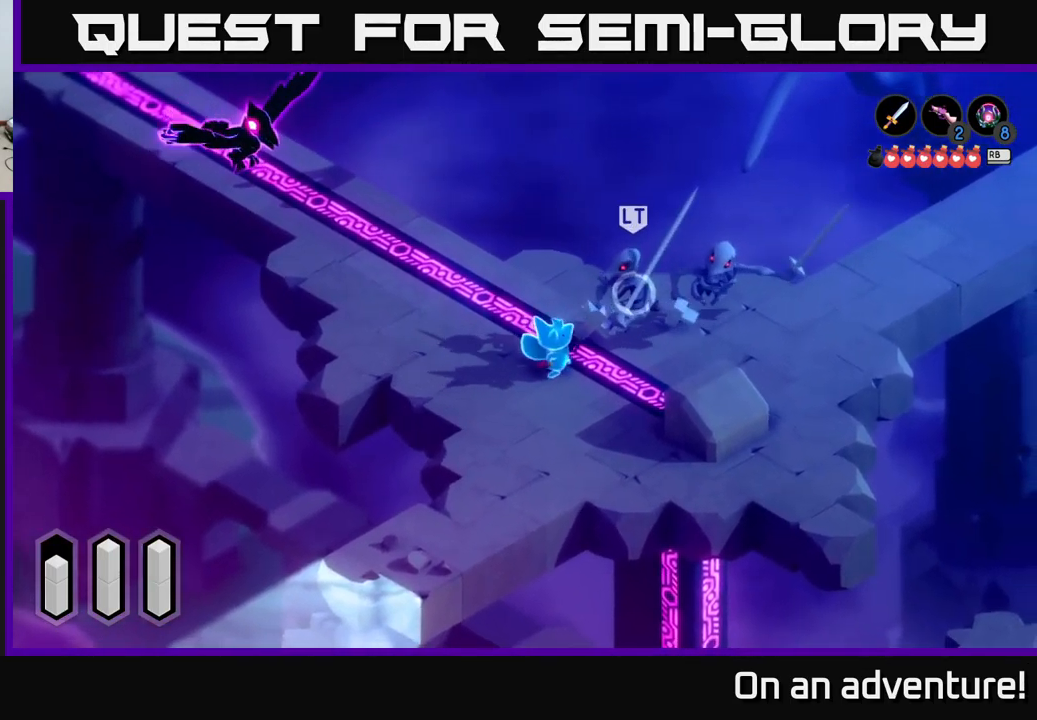
{"buttons": ["A"], "left_stick": "up-right", "right_stick": "center", "events": [[217, "A", "down"], [434, "left_stick", "up-right"]]}
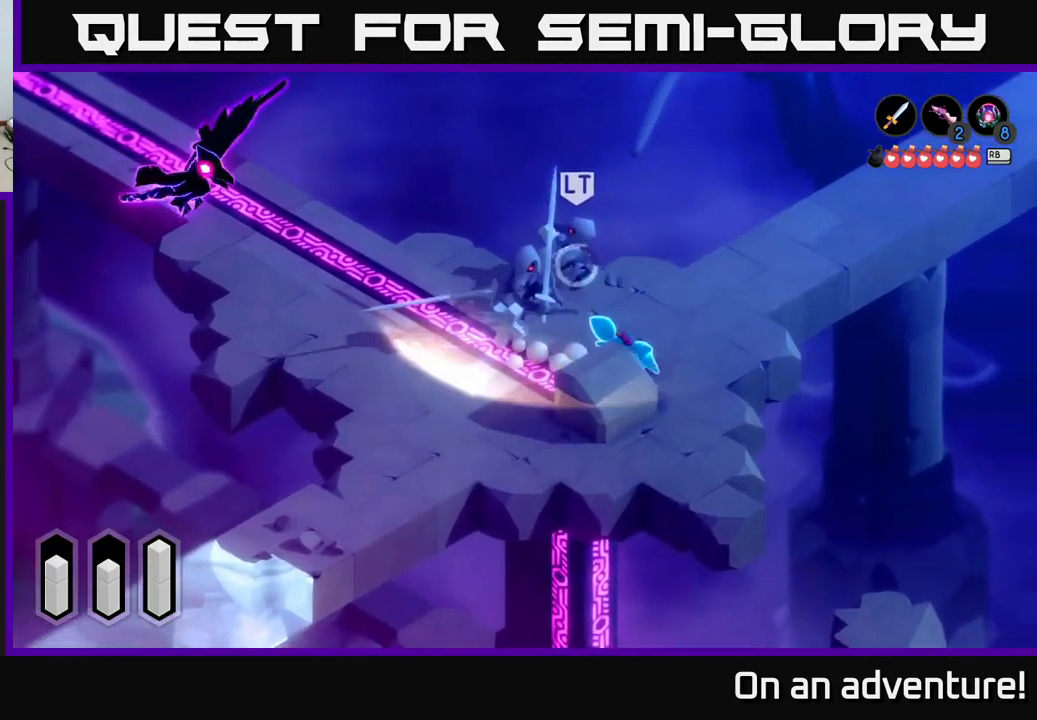
{"buttons": [], "left_stick": "up-right", "right_stick": "center", "events": [[167, "A", "up"]]}
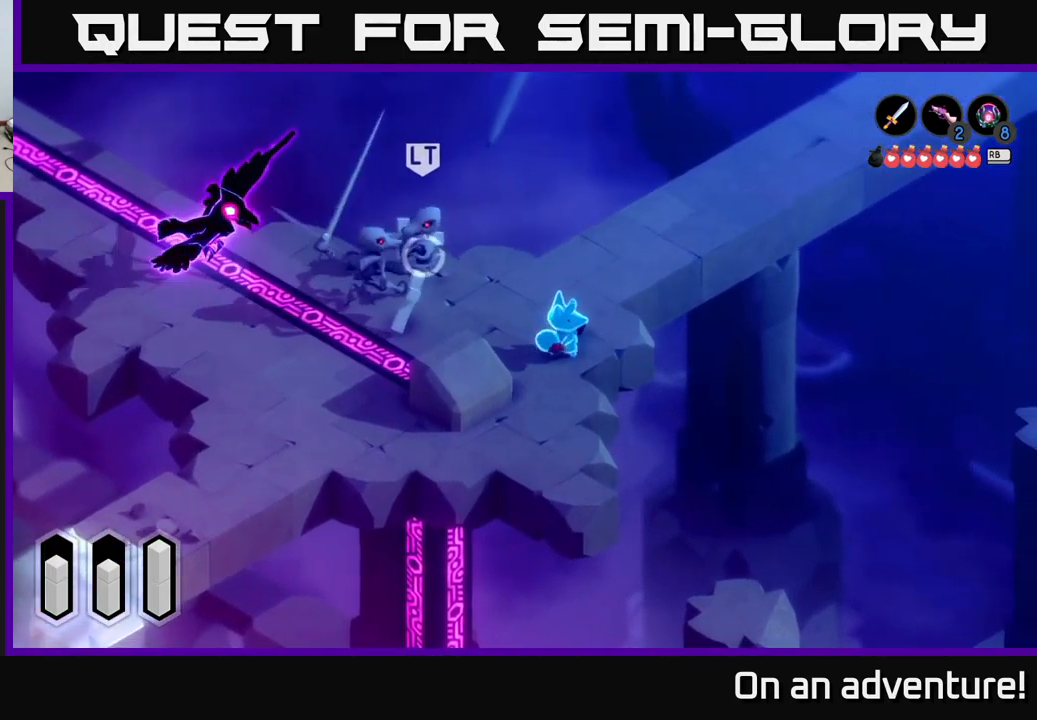
{"buttons": ["A"], "left_stick": "up-right", "right_stick": "center", "events": [[234, "A", "down"], [317, "A", "up"], [367, "A", "down"], [450, "A", "up"], [500, "A", "down"]]}
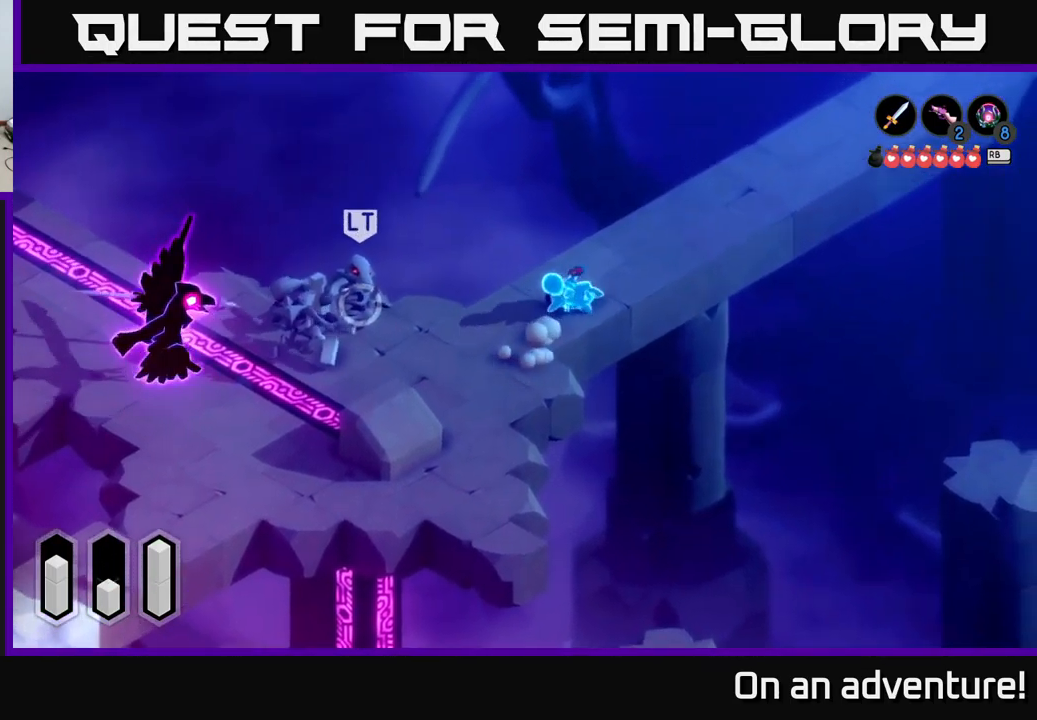
{"buttons": [], "left_stick": "up-right", "right_stick": "center", "events": [[150, "A", "up"]]}
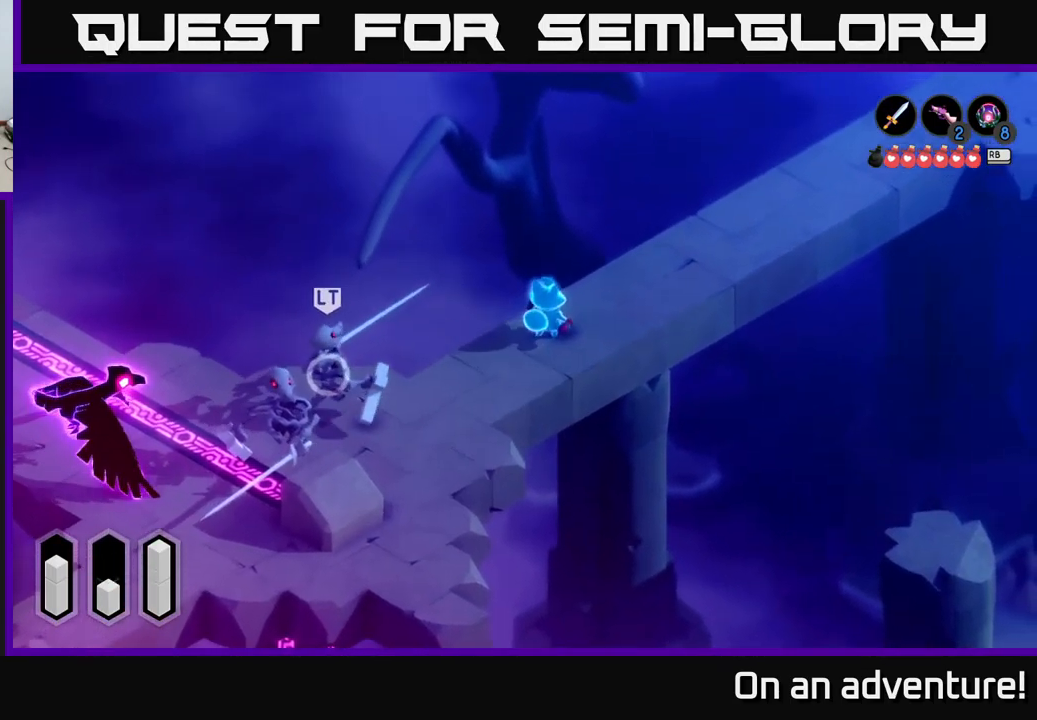
{"buttons": [], "left_stick": "left", "right_stick": "center", "events": [[384, "left_stick", "up-left"], [467, "left_stick", "left"]]}
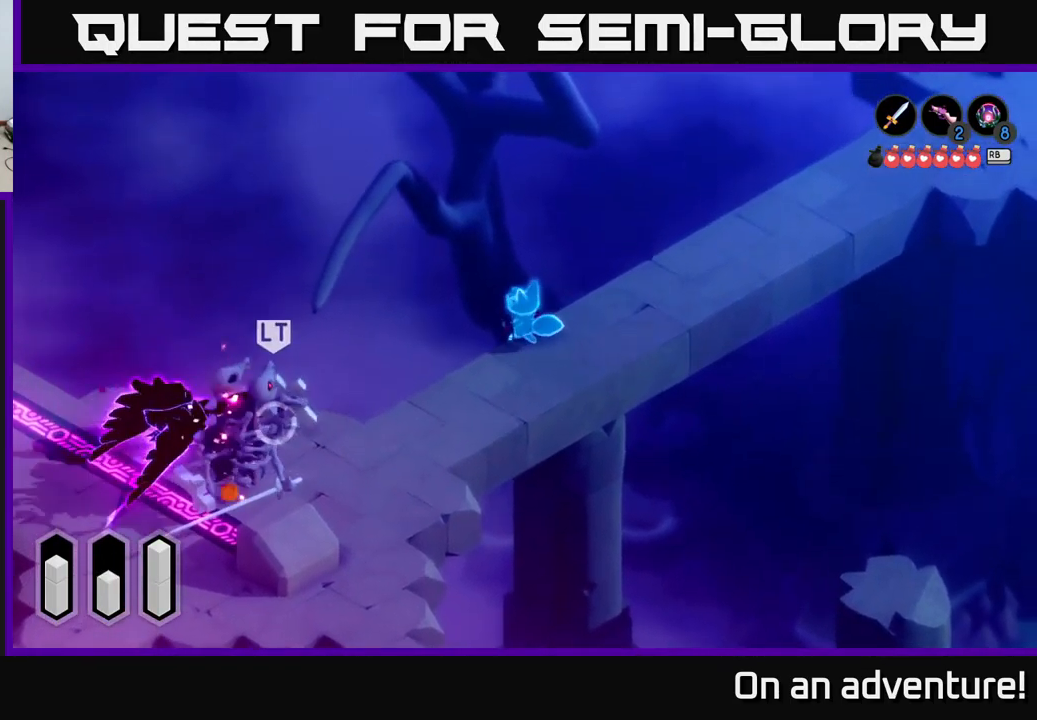
{"buttons": [], "left_stick": "center", "right_stick": "center", "events": [[50, "left_stick", "down-right"], [100, "A", "down"], [100, "left_stick", "up-right"], [200, "left_stick", "up"], [234, "A", "up"], [400, "left_stick", "center"]]}
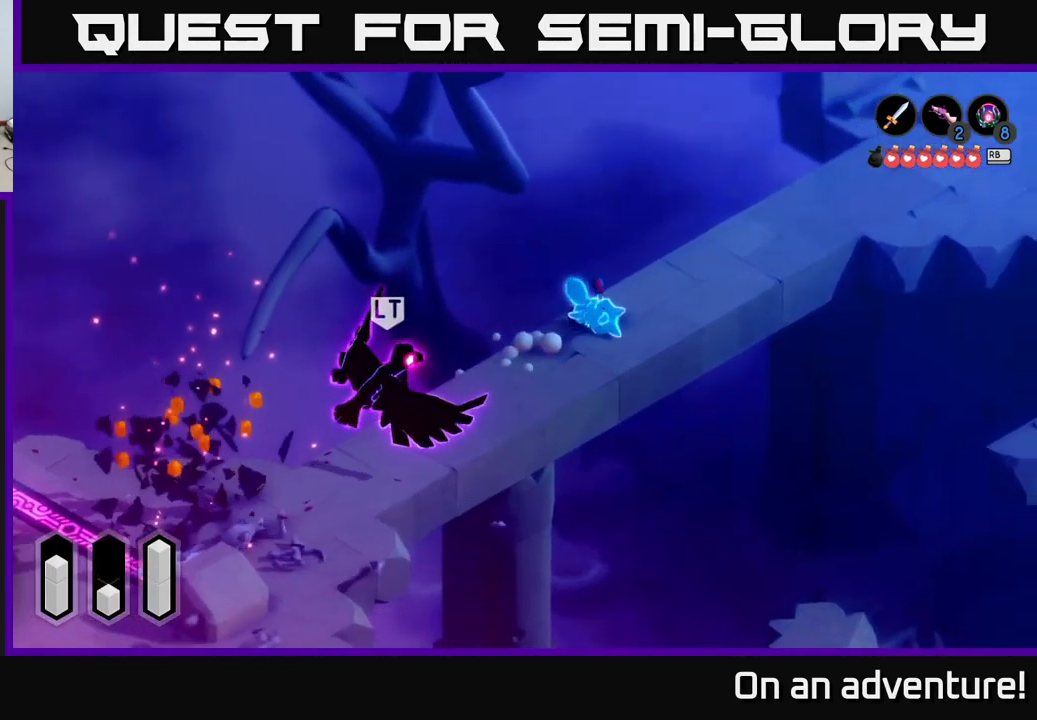
{"buttons": [], "left_stick": "down-left", "right_stick": "center", "events": [[50, "left_stick", "down-left"]]}
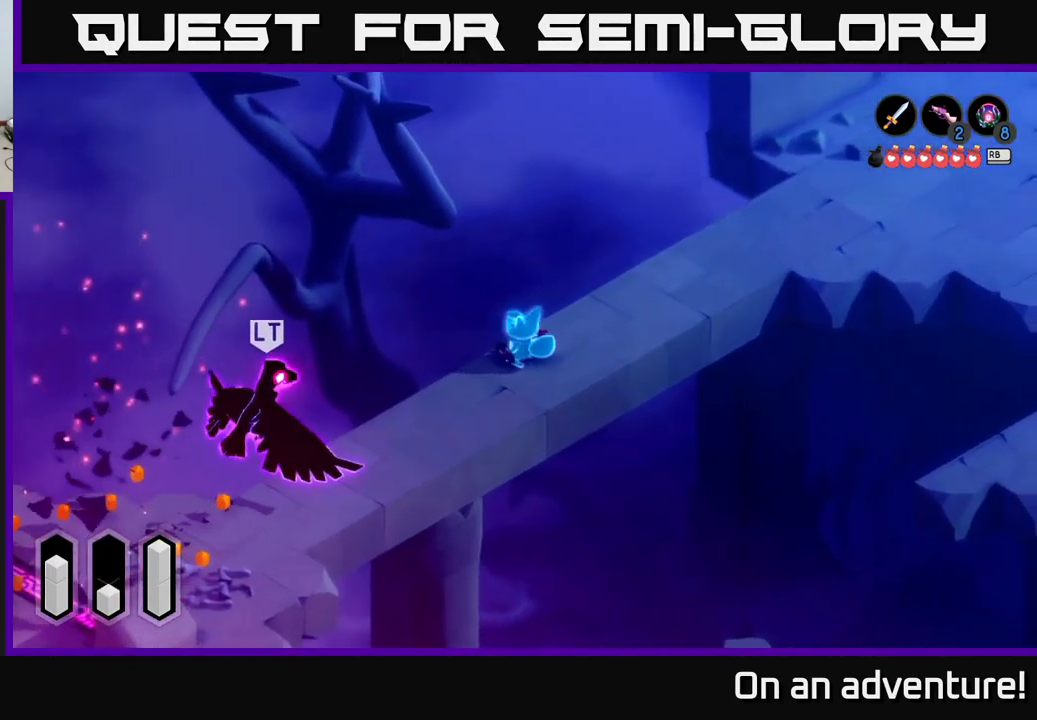
{"buttons": [], "left_stick": "down-left", "right_stick": "center", "events": []}
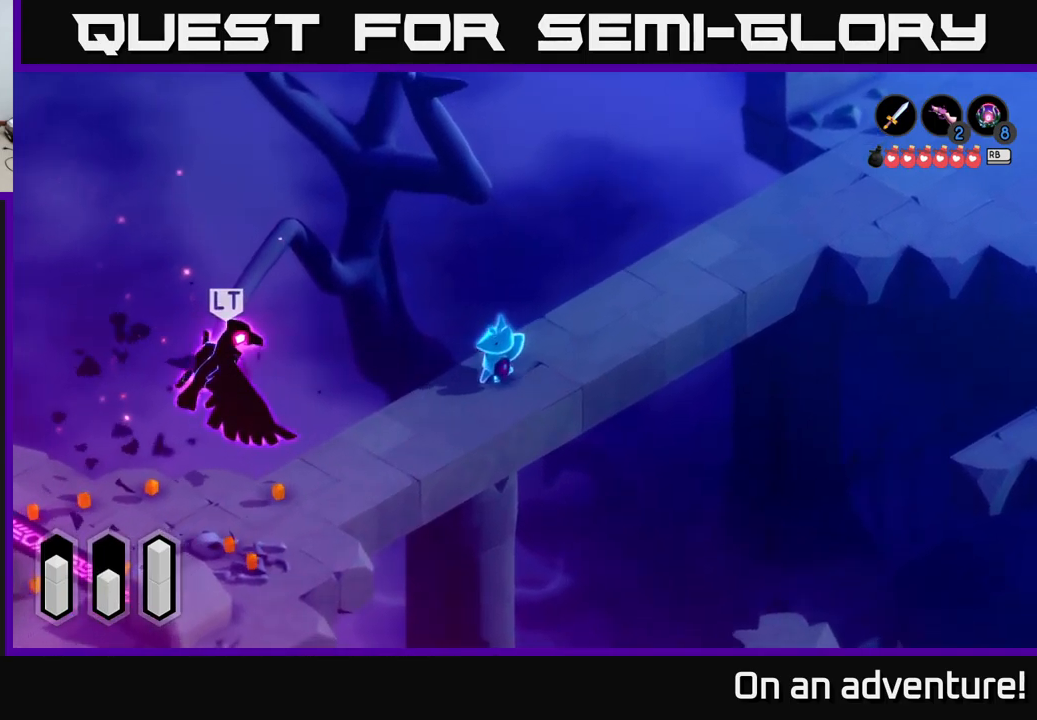
{"buttons": ["A"], "left_stick": "down-left", "right_stick": "center", "events": [[433, "A", "down"]]}
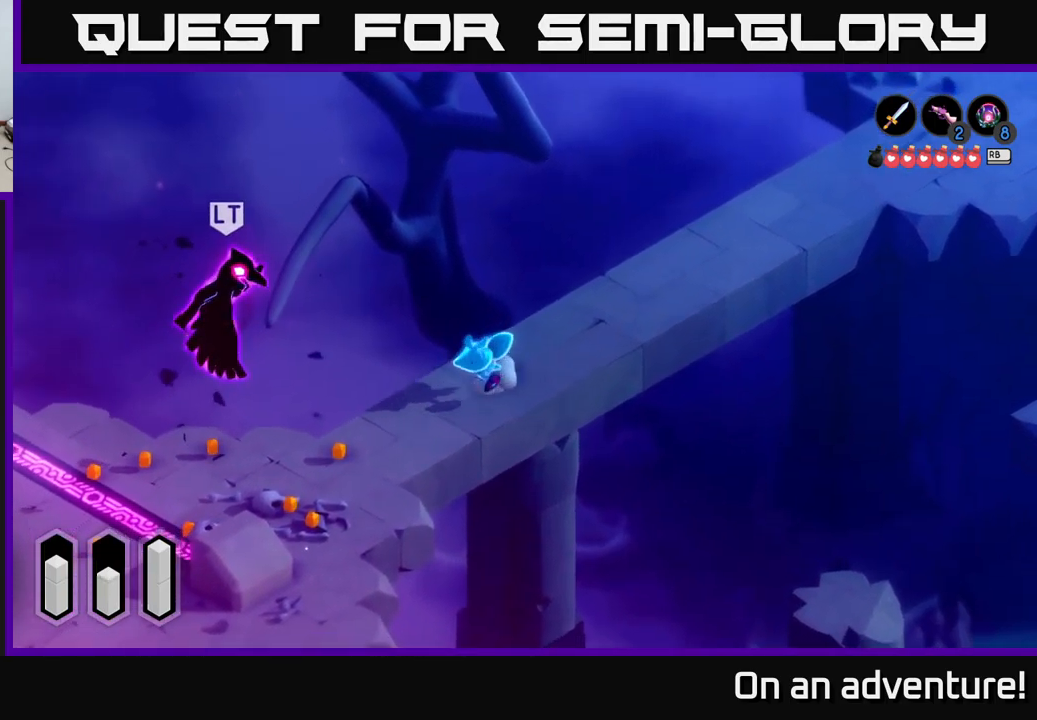
{"buttons": ["A"], "left_stick": "down-left", "right_stick": "center", "events": []}
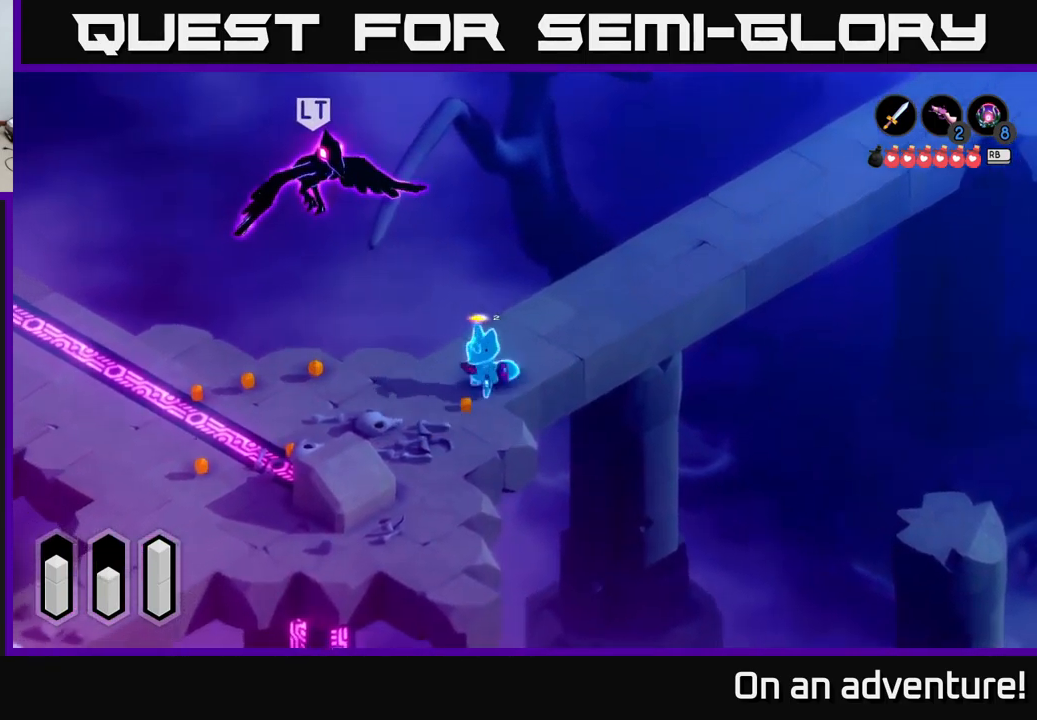
{"buttons": ["A"], "left_stick": "left", "right_stick": "center", "events": [[33, "left_stick", "left"]]}
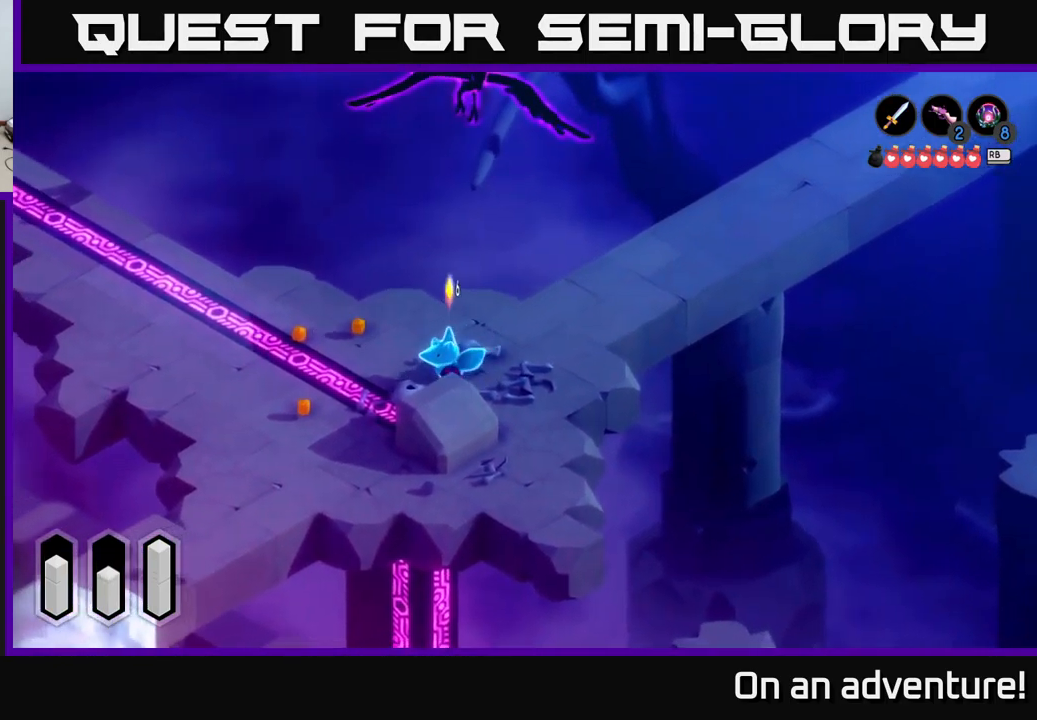
{"buttons": ["A"], "left_stick": "left", "right_stick": "center", "events": []}
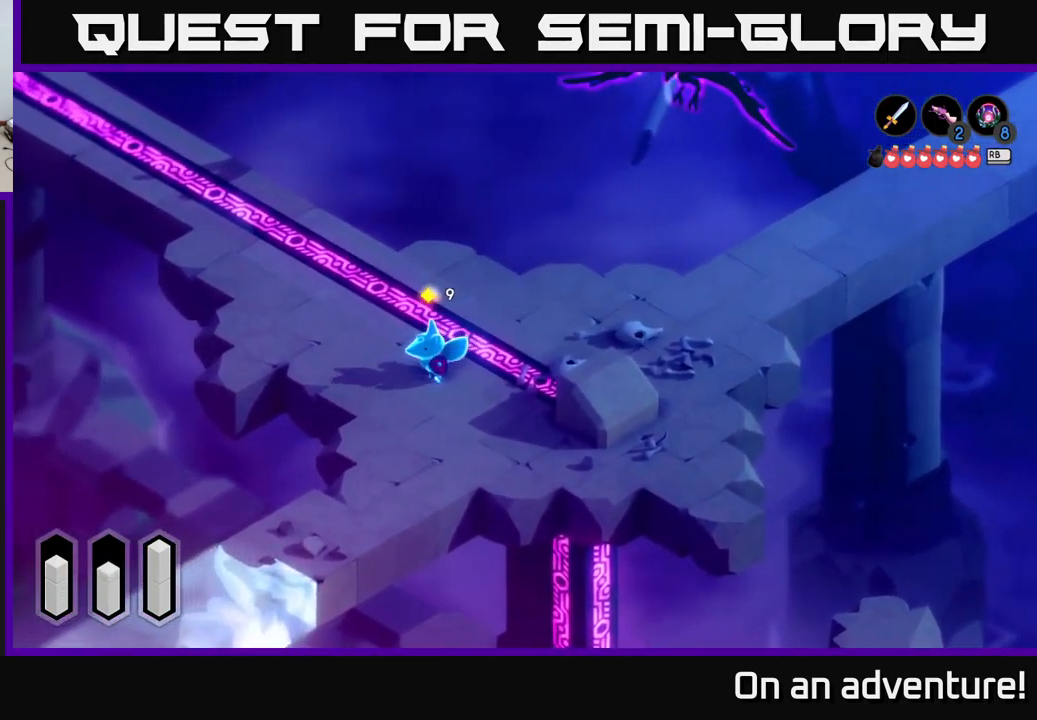
{"buttons": [], "left_stick": "center", "right_stick": "center", "events": [[16, "left_stick", "up-left"], [33, "A", "up"], [216, "left_stick", "up-right"], [383, "left_stick", "center"]]}
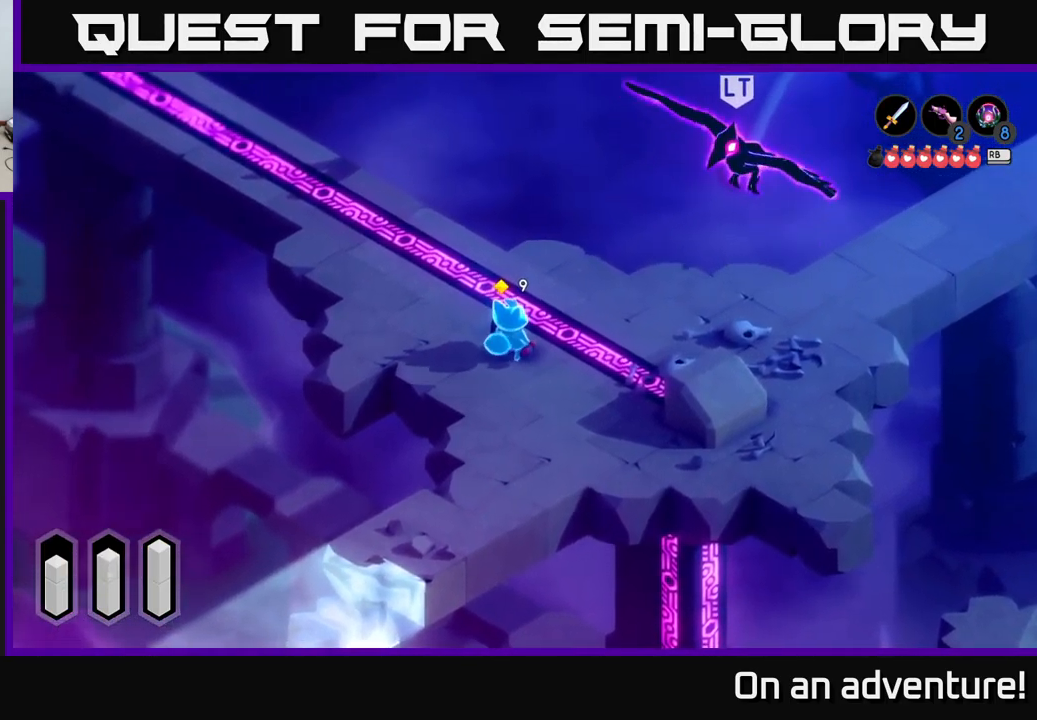
{"buttons": ["R2"], "left_stick": "center", "right_stick": "center", "events": [[483, "R2", "down"]]}
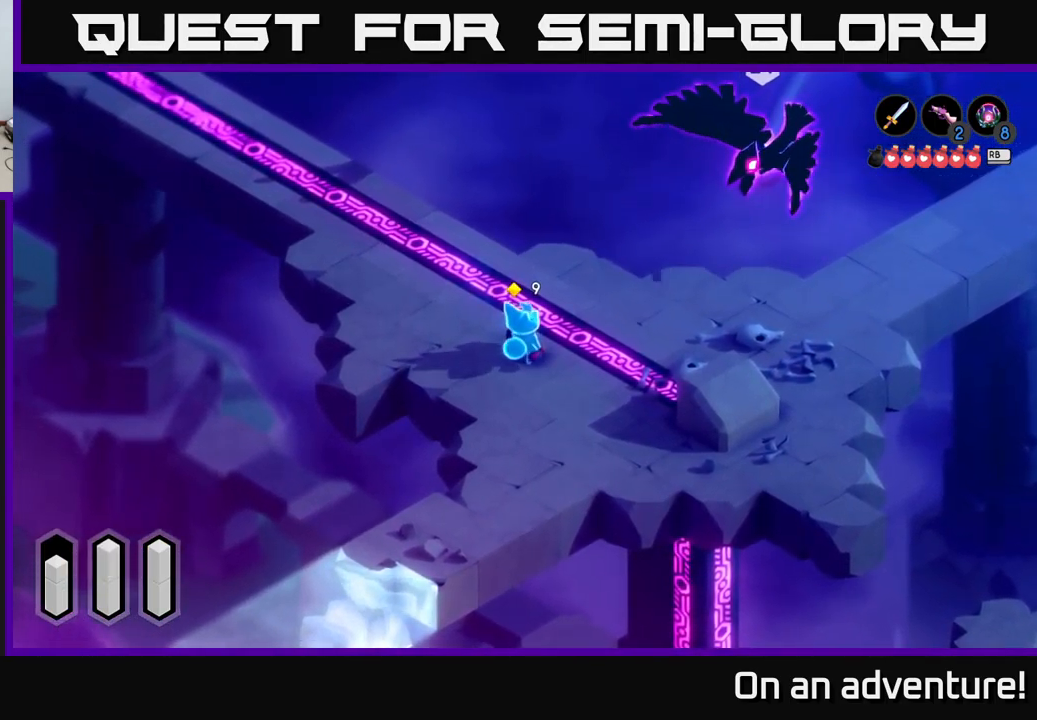
{"buttons": [], "left_stick": "center", "right_stick": "center", "events": [[66, "R2", "up"]]}
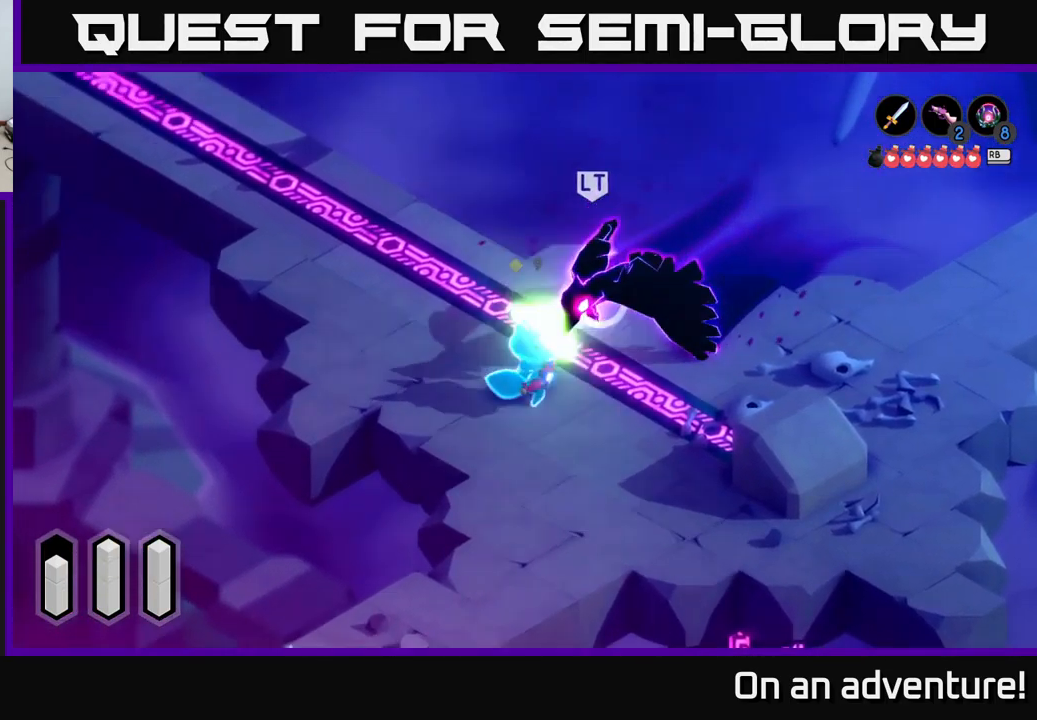
{"buttons": [], "left_stick": "up", "right_stick": "center", "events": [[433, "left_stick", "up"]]}
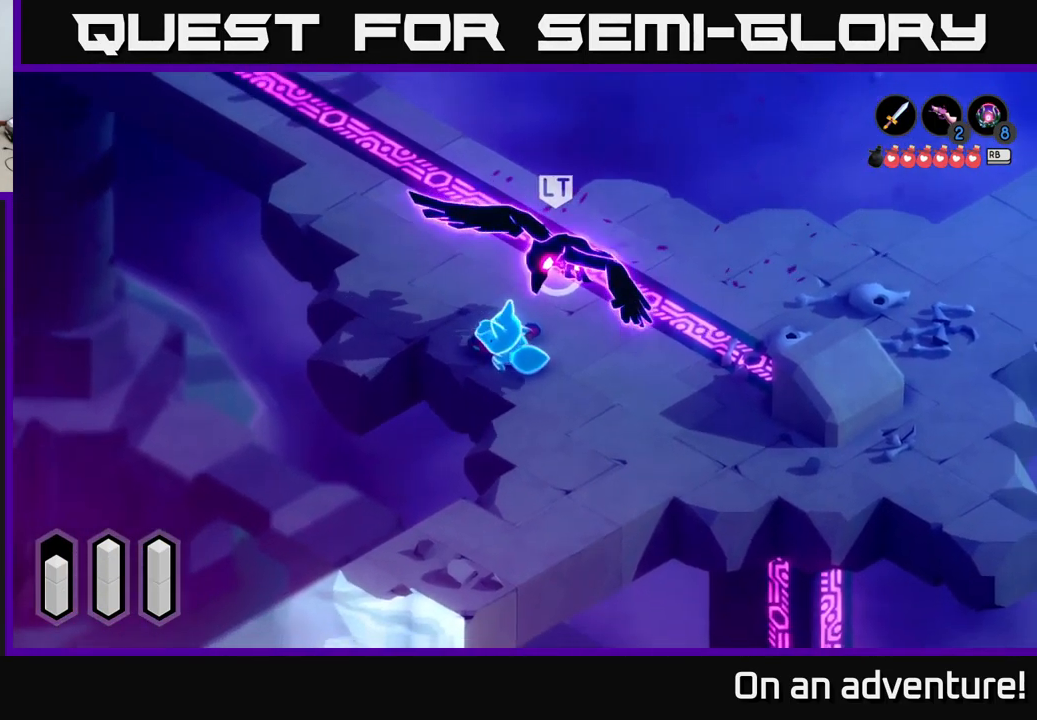
{"buttons": [], "left_stick": "up-right", "right_stick": "center", "events": [[133, "X", "down"], [150, "left_stick", "up-right"], [200, "X", "up"], [250, "X", "down"], [316, "X", "up"], [383, "X", "down"], [466, "X", "up"]]}
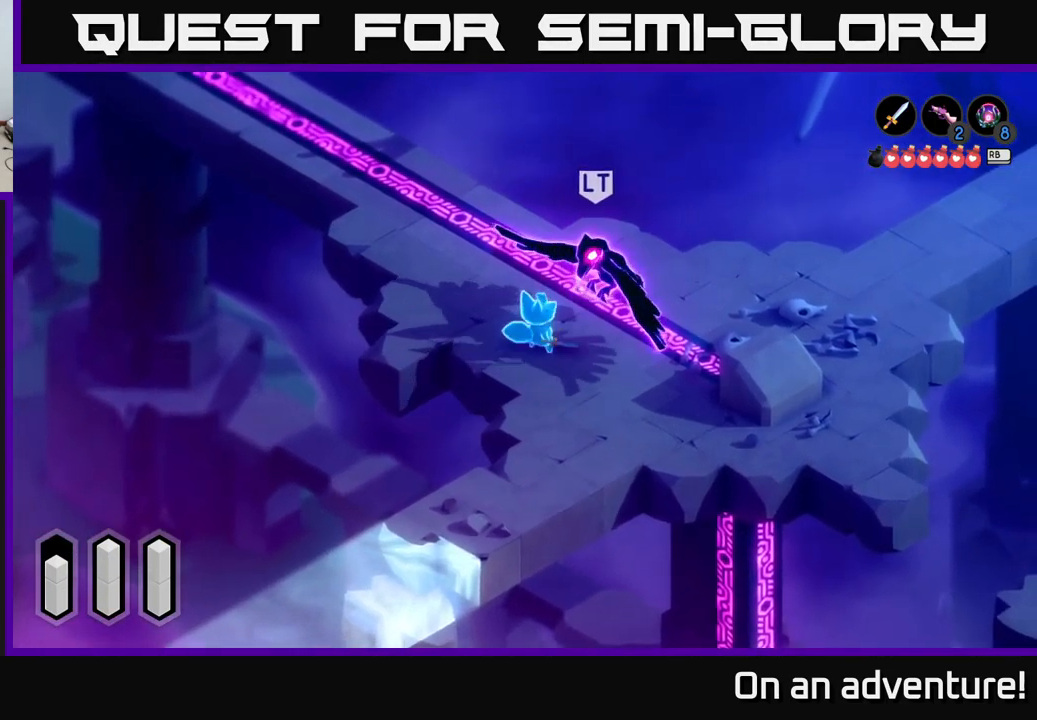
{"buttons": [], "left_stick": "up-right", "right_stick": "center", "events": [[33, "X", "down"], [100, "X", "up"], [183, "X", "down"], [267, "X", "up"], [350, "X", "down"], [450, "X", "up"]]}